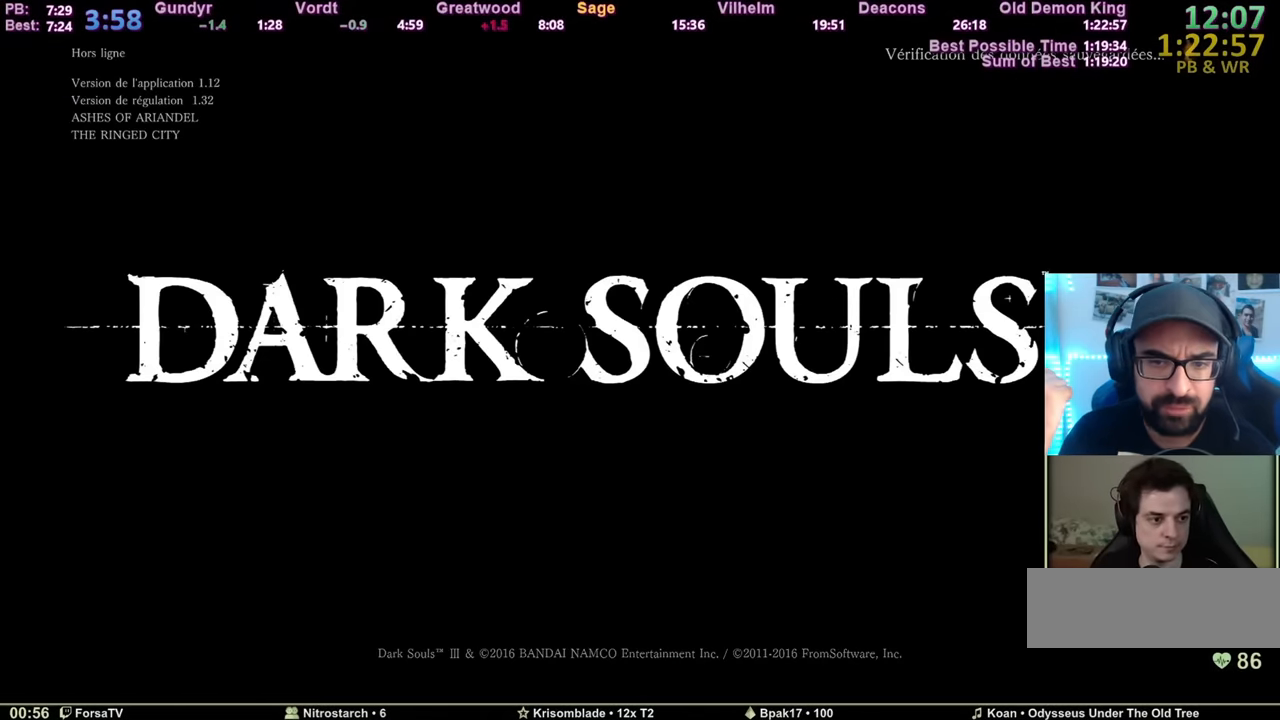
Gameplay with keyboard and mouse; each line is a JSON object with the keys and mouse buttons held at the frame after it. "events" lists presses ("down") and releases ("up") of "1", "2", "3", "4", "5", "6", "a", "c", "ctrl", "d", "e", "escape", "f", "g", "k", "l", "q", "r", "right", "s", "shift", "space", "tab", "z", "mouse_wheel" and "mouse_mb4" between this image and that frame as [ms after this image, input, new state], when the widget could be followed in between. "mouse_wheel", "mouse_mb4" = the "wheel", "mb4" buttons of the "mouse" list. No other keys are recorded. "wheel" means that the mouse wheel is clicked or scrolled. Mouse movement is not recorded. Not read: other_keys.
{"keys": [], "mouse": [], "events": [[50, "e", "down"], [117, "e", "up"], [167, "e", "down"], [267, "e", "up"]]}
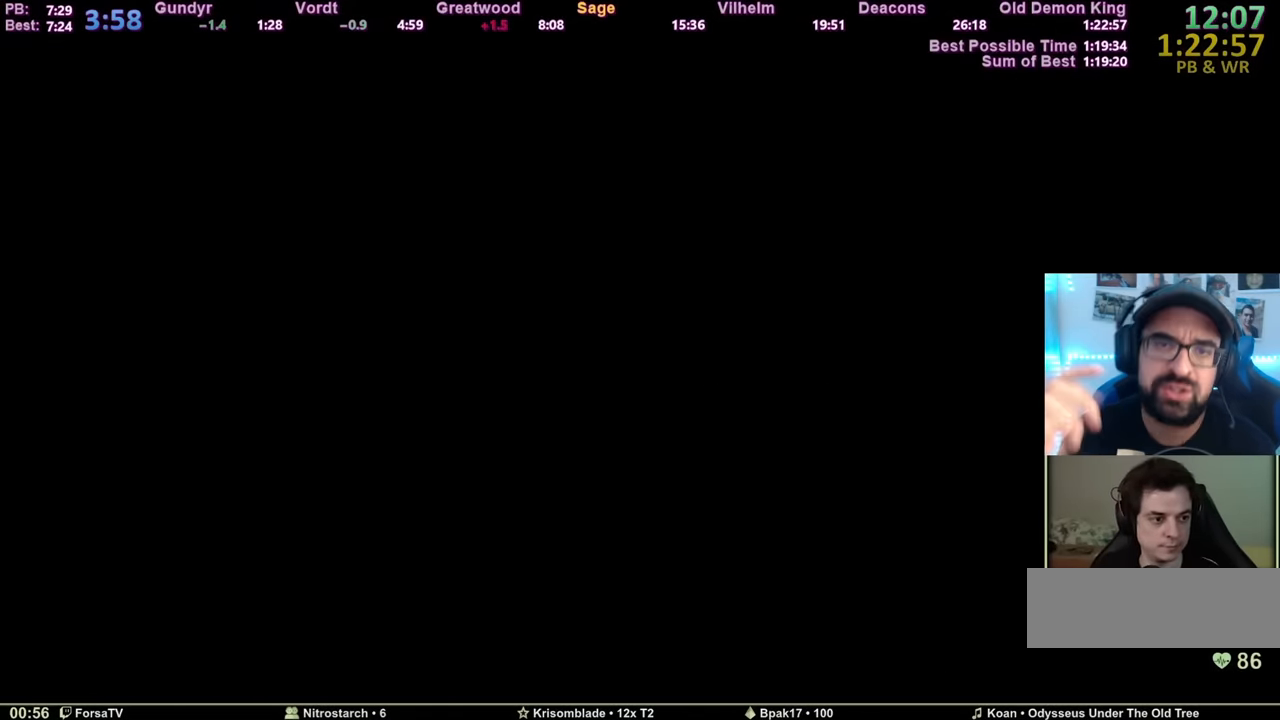
{"keys": [], "mouse": [], "events": []}
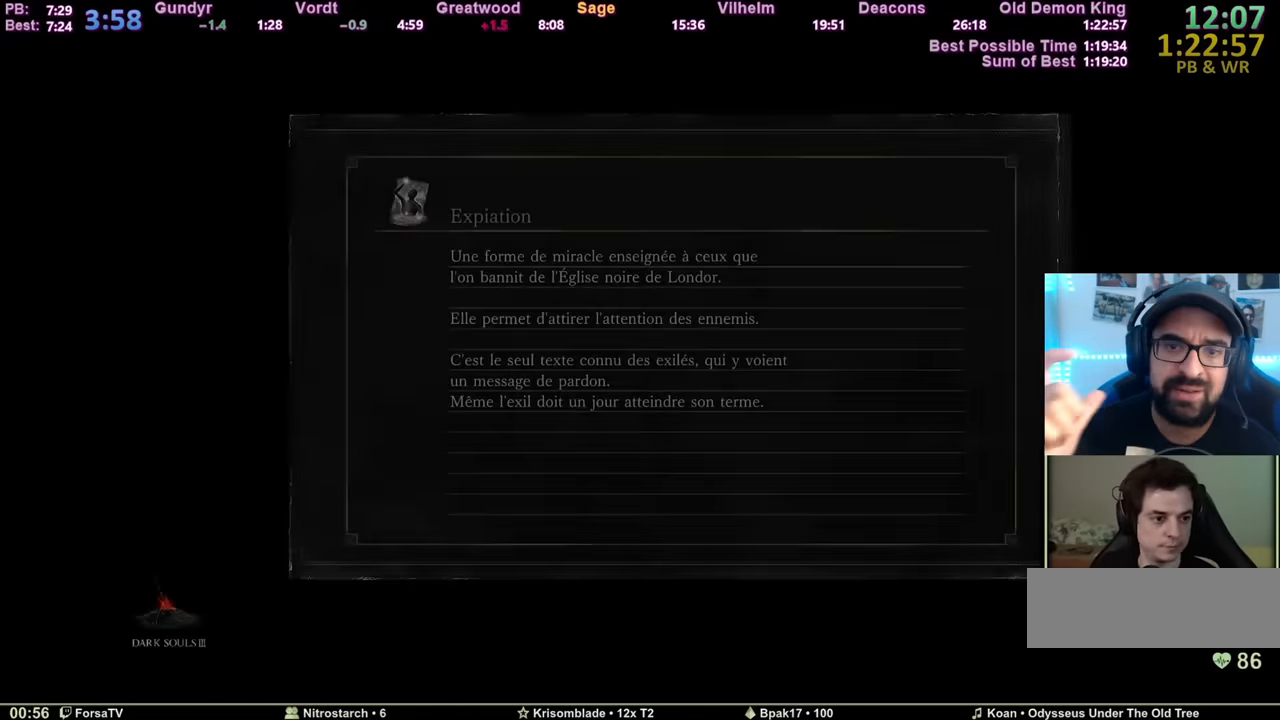
{"keys": [], "mouse": [], "events": []}
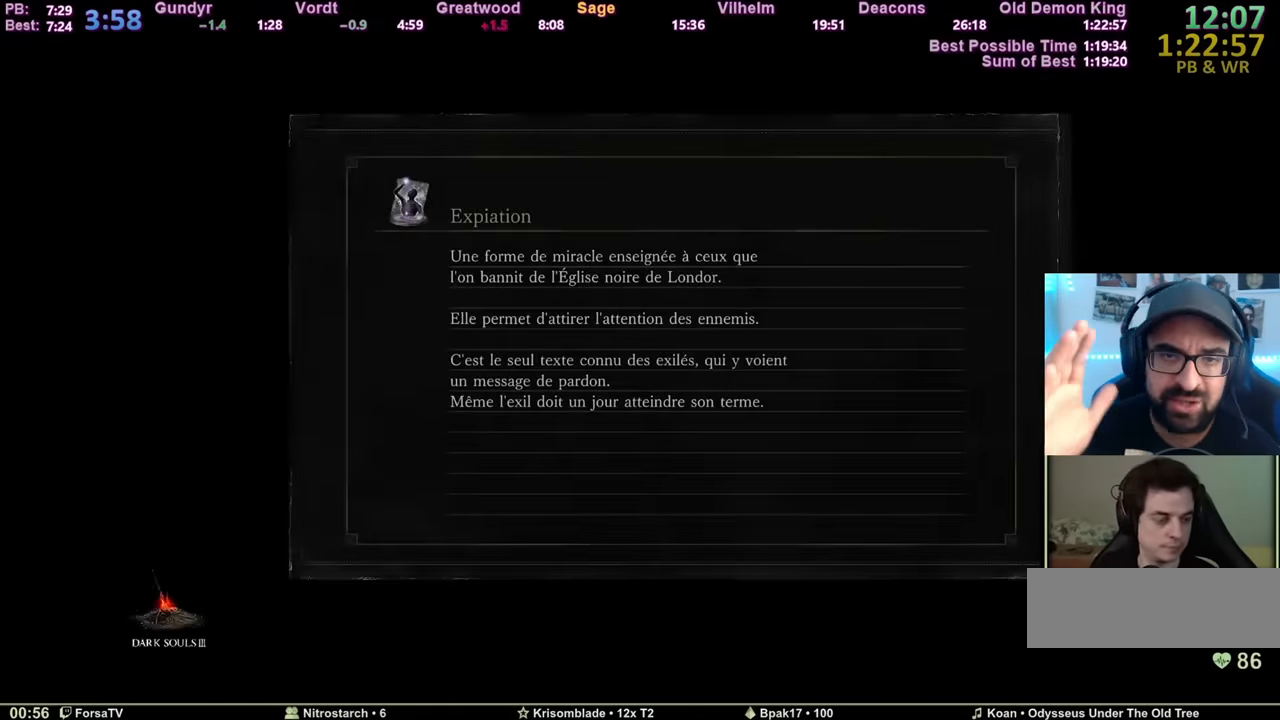
{"keys": [], "mouse": [], "events": []}
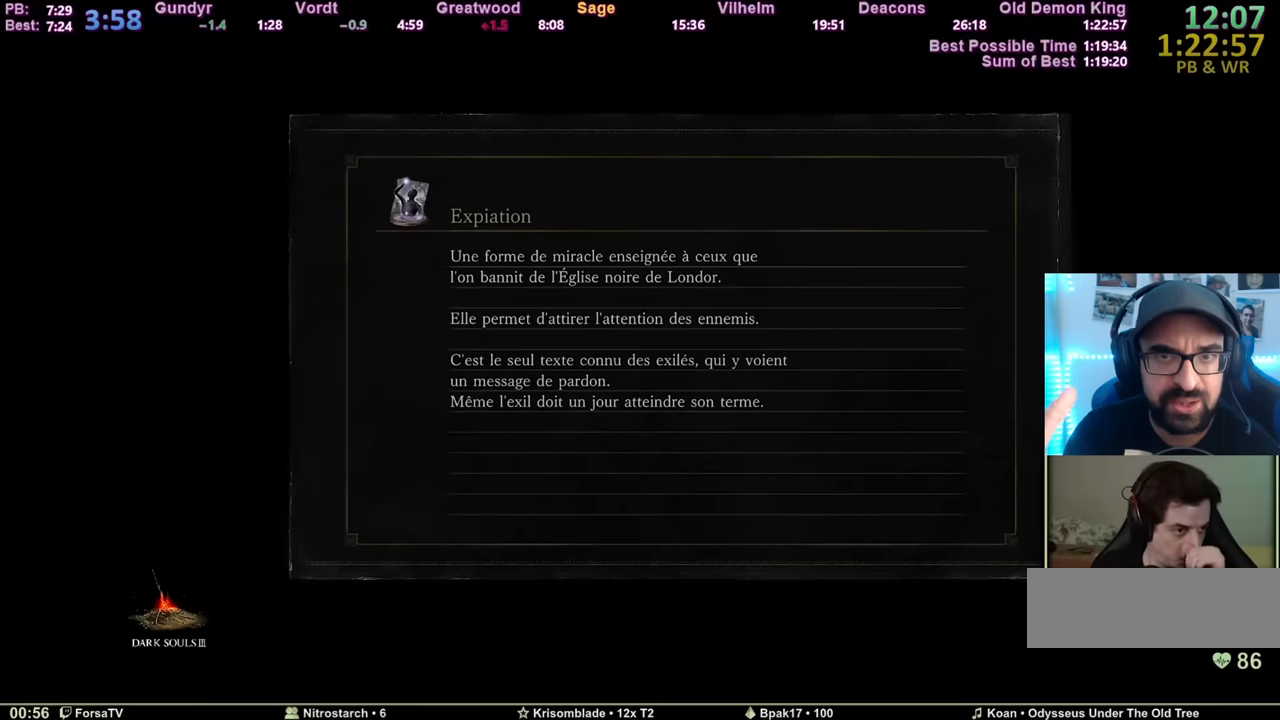
{"keys": [], "mouse": [], "events": []}
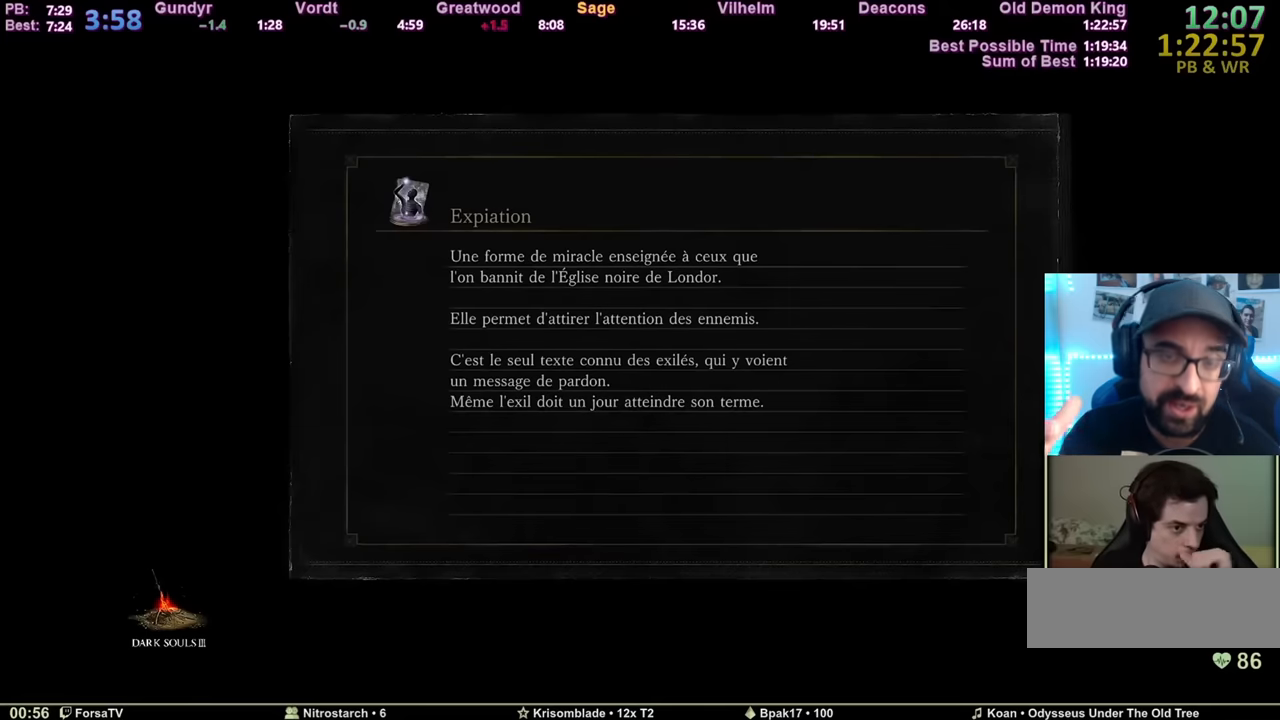
{"keys": [], "mouse": [], "events": []}
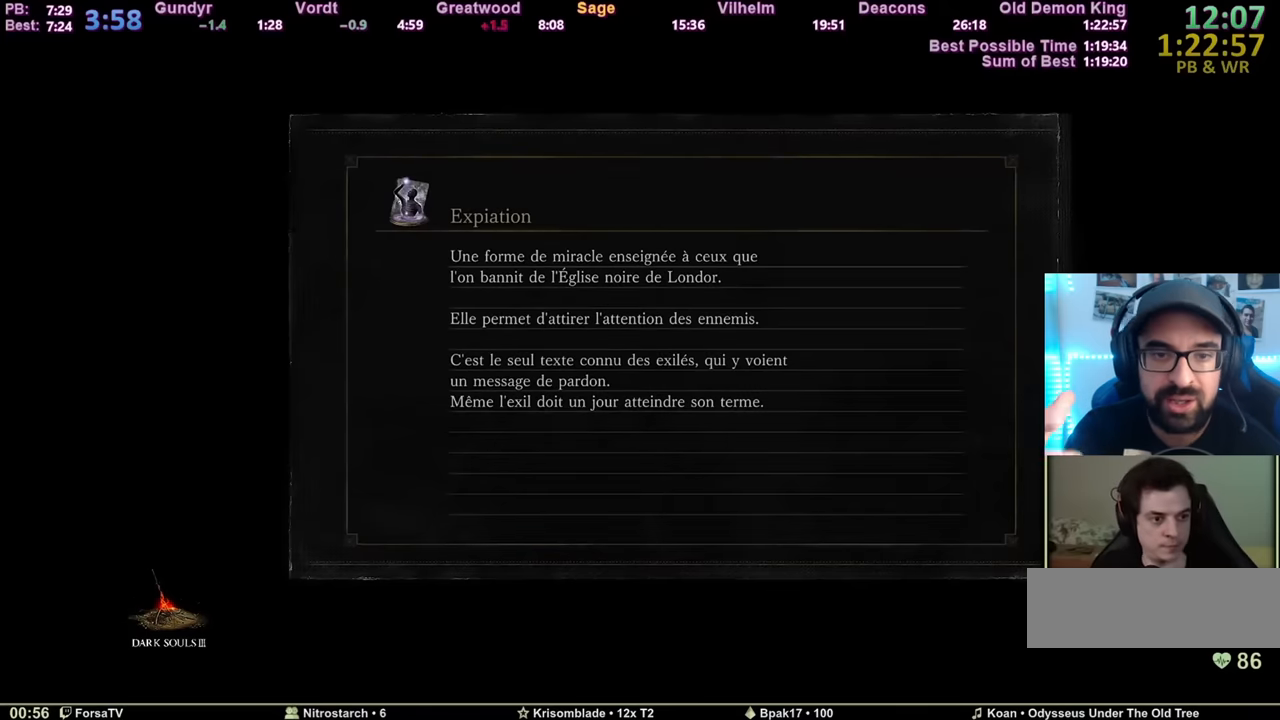
{"keys": [], "mouse": [], "events": []}
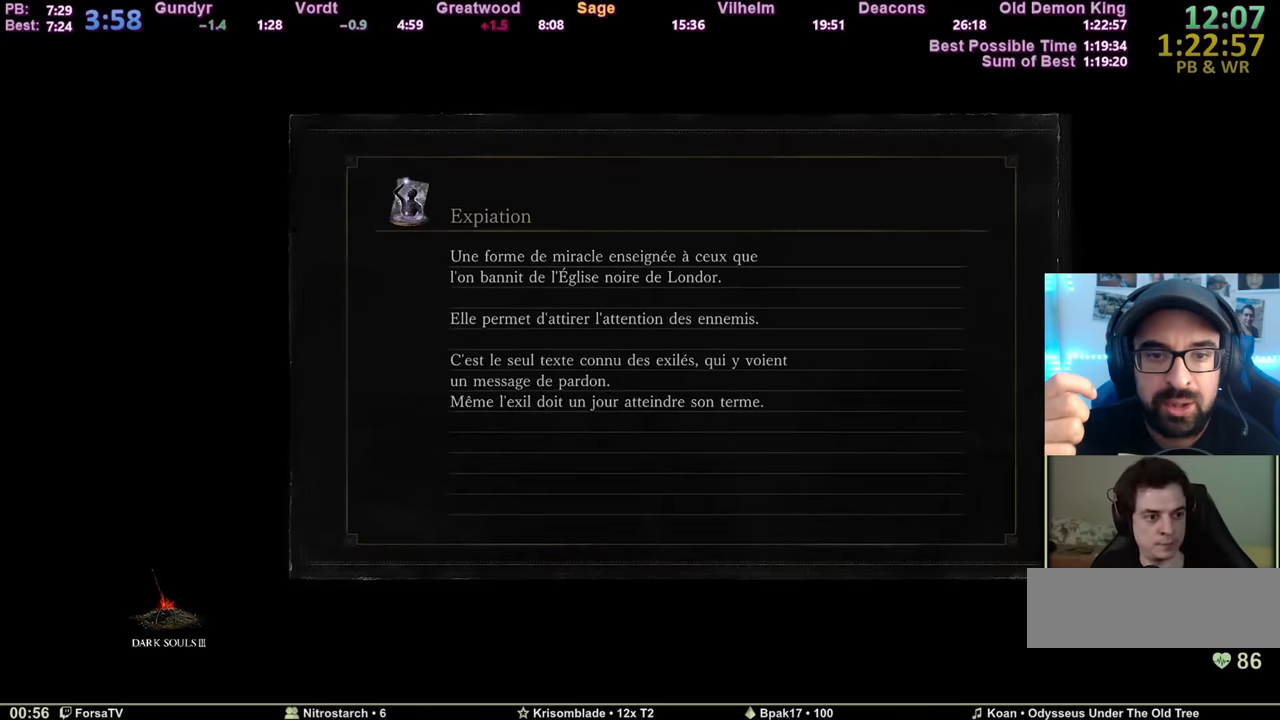
{"keys": ["space", "z"], "mouse": [], "events": [[467, "space", "down"], [467, "z", "down"]]}
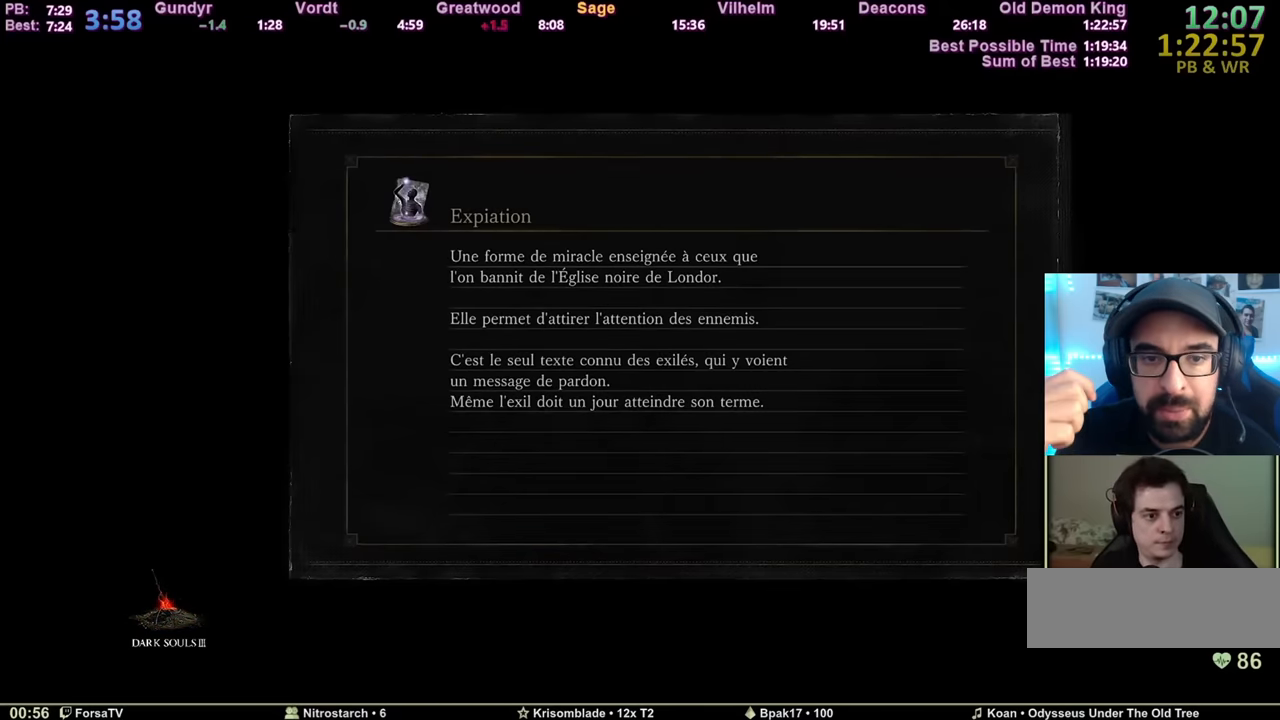
{"keys": ["space", "z"], "mouse": [], "events": []}
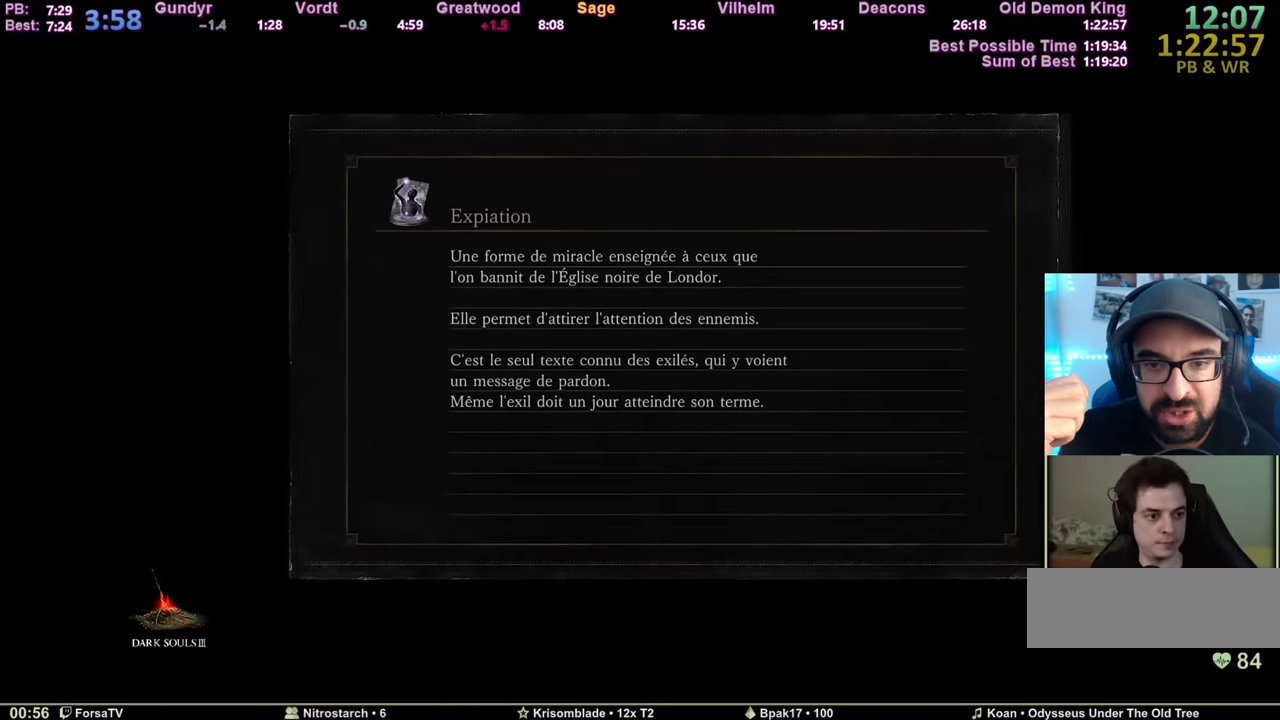
{"keys": ["space", "z"], "mouse": [], "events": []}
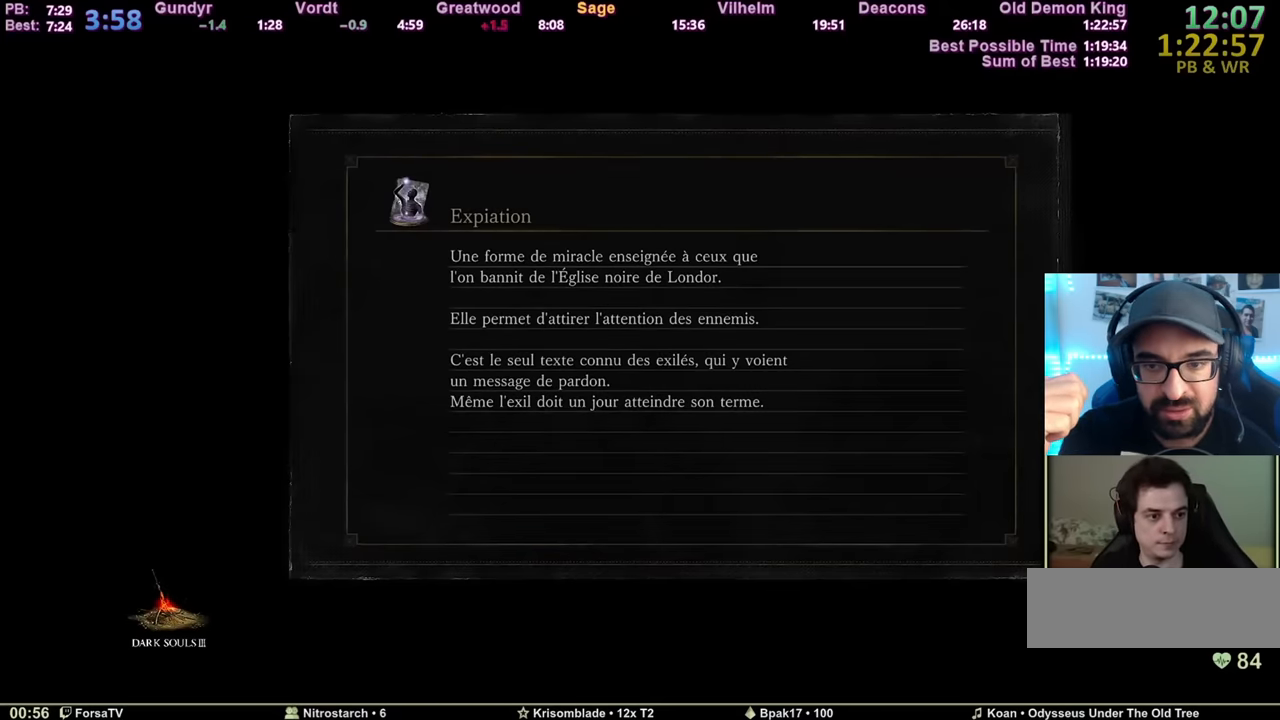
{"keys": ["space", "z"], "mouse": [], "events": []}
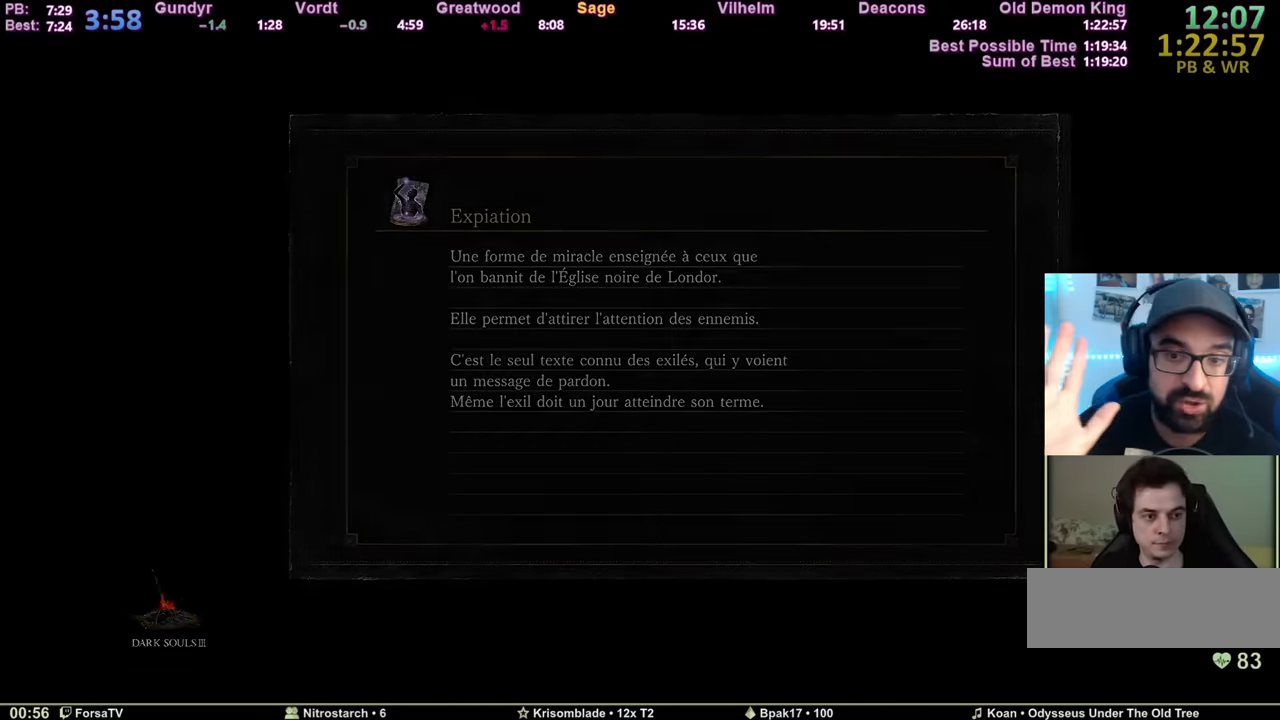
{"keys": ["d", "space", "z"], "mouse": [], "events": [[200, "d", "down"]]}
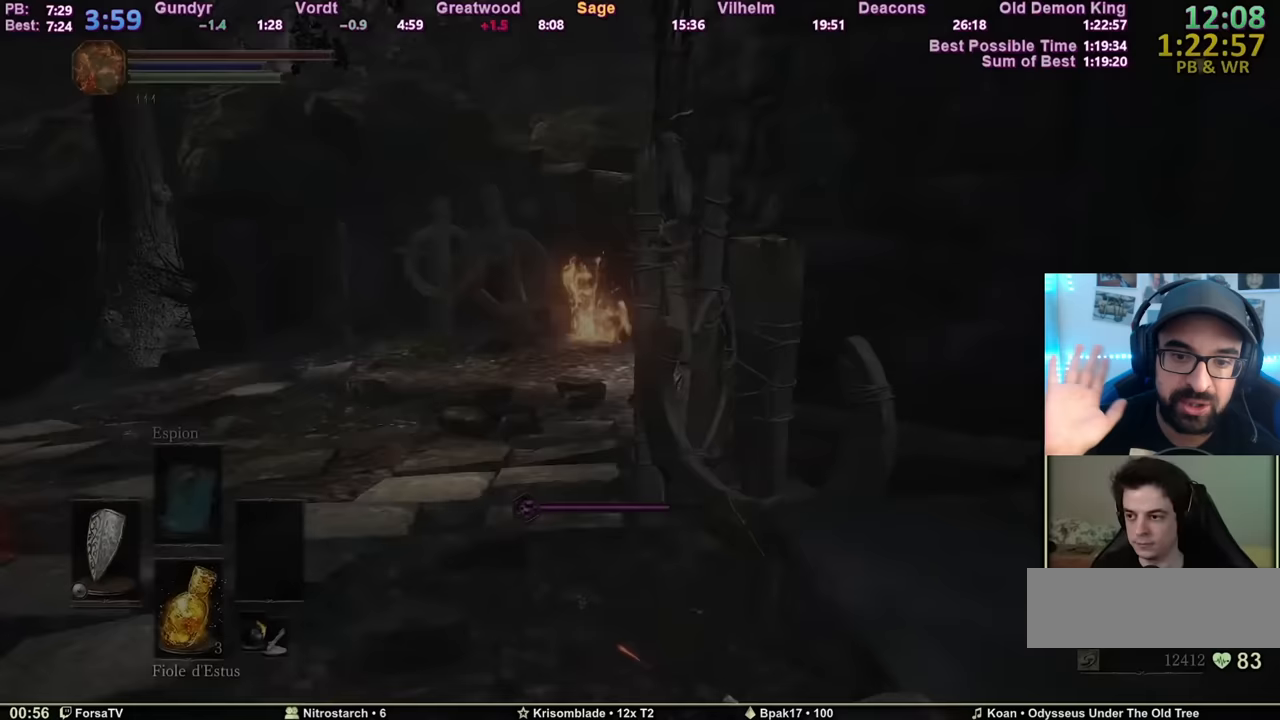
{"keys": ["d", "space", "z"], "mouse": [], "events": []}
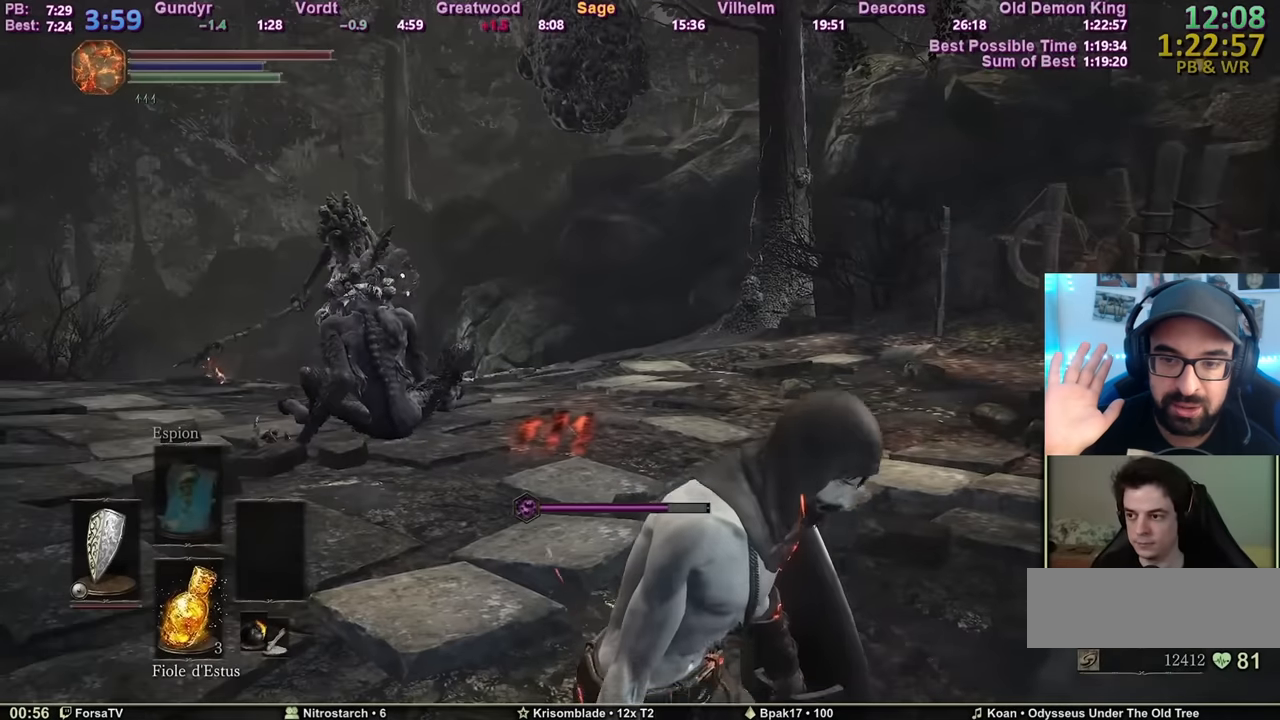
{"keys": ["space", "z"], "mouse": [], "events": [[183, "d", "up"]]}
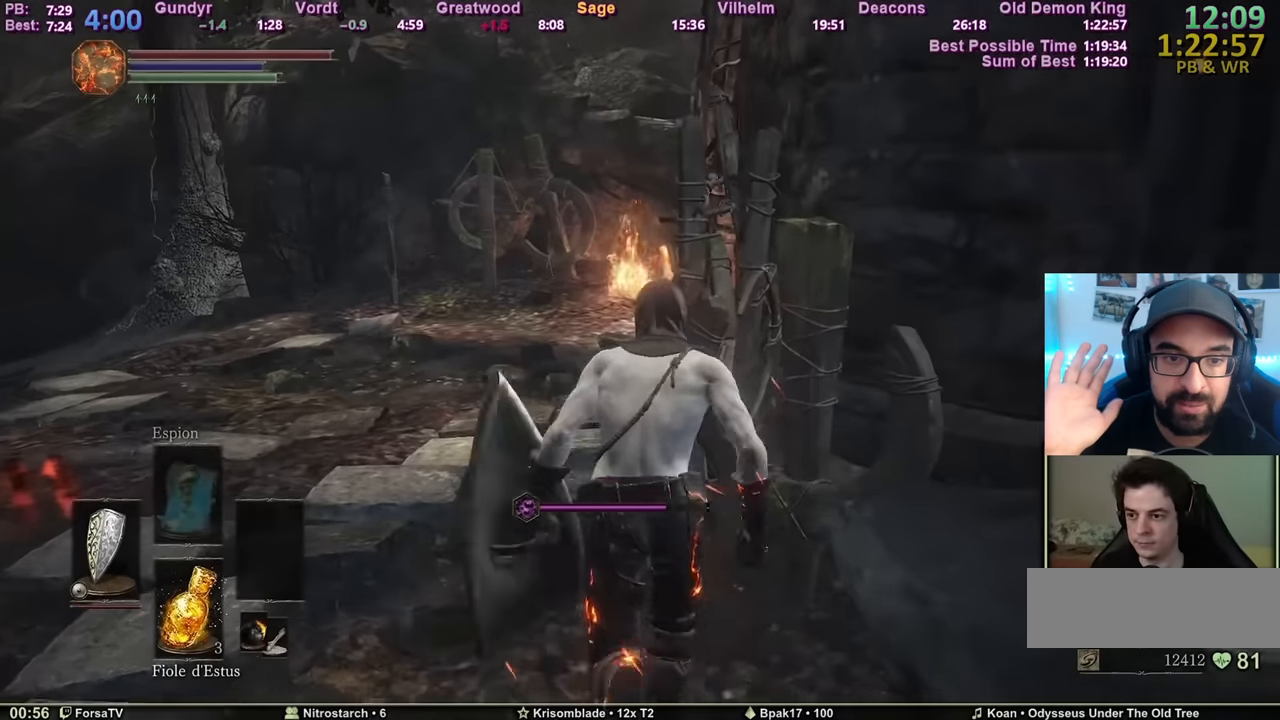
{"keys": ["space", "z"], "mouse": [], "events": []}
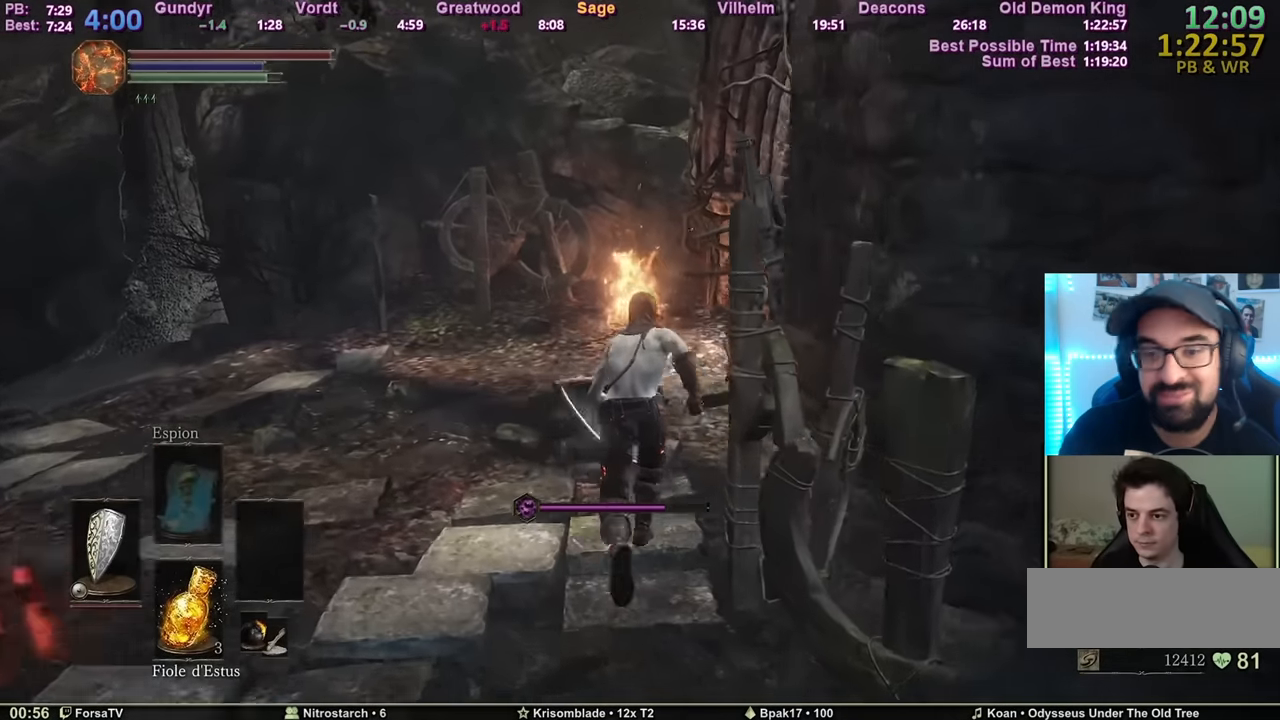
{"keys": ["shift", "space", "z"], "mouse": [], "events": [[400, "shift", "down"]]}
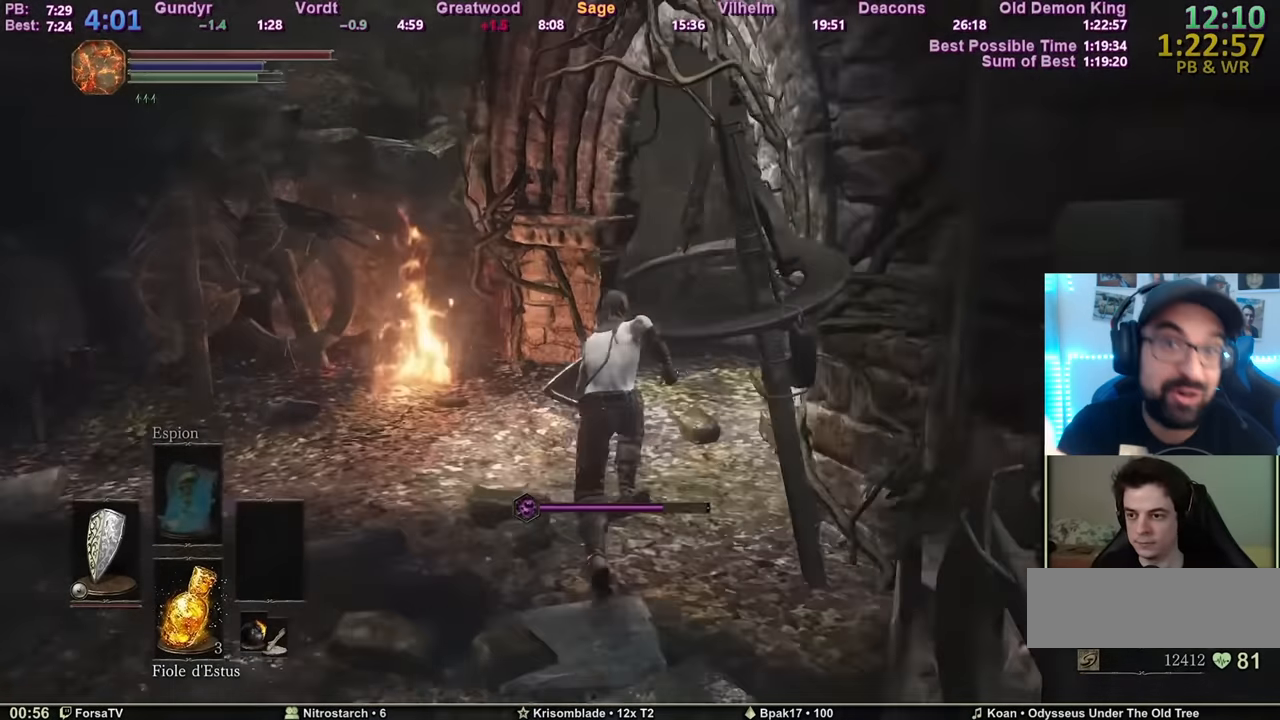
{"keys": ["shift", "space", "z"], "mouse": [], "events": [[284, "mouse_mb4", "down"], [417, "mouse_mb4", "up"]]}
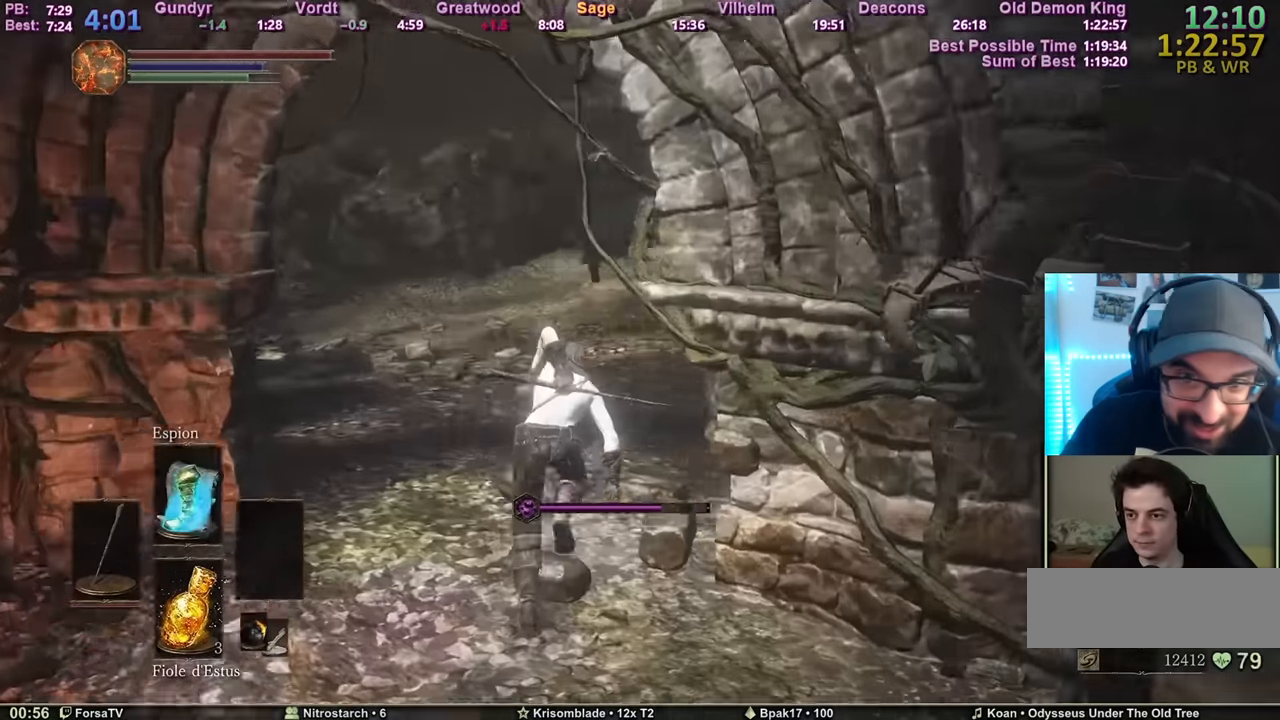
{"keys": ["space", "z"], "mouse": [], "events": [[66, "shift", "up"]]}
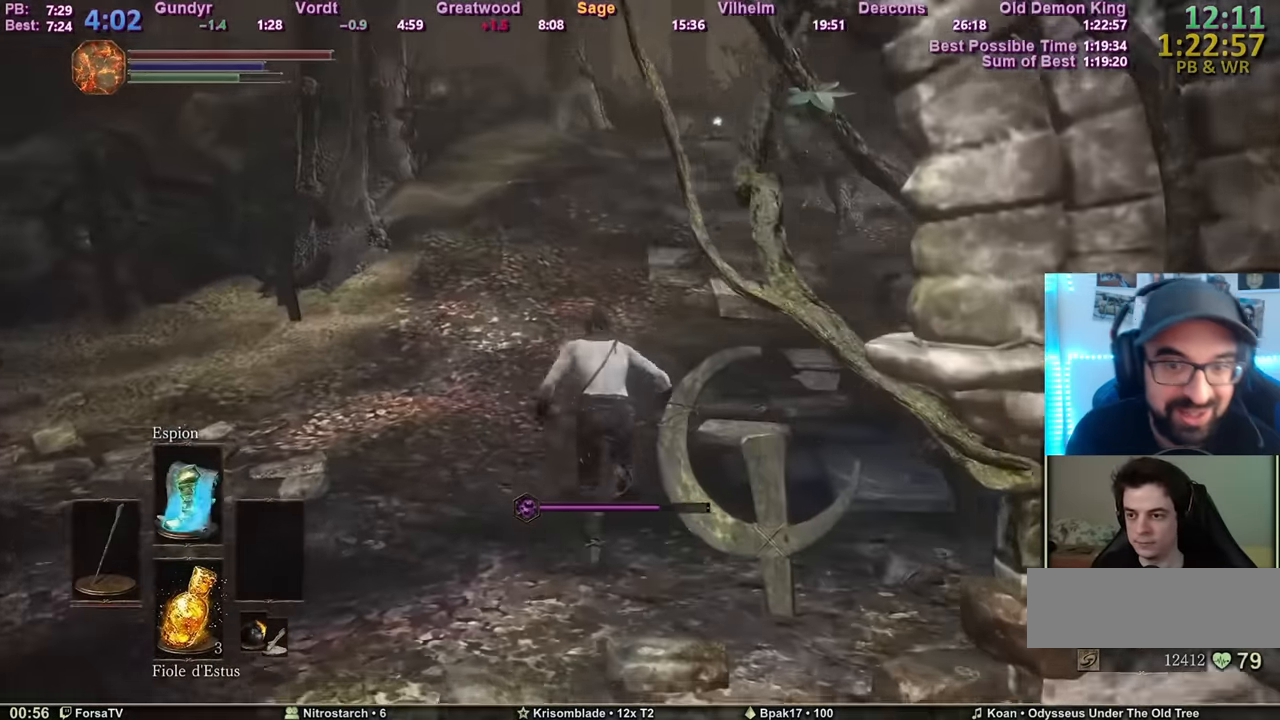
{"keys": ["space", "z"], "mouse": [], "events": []}
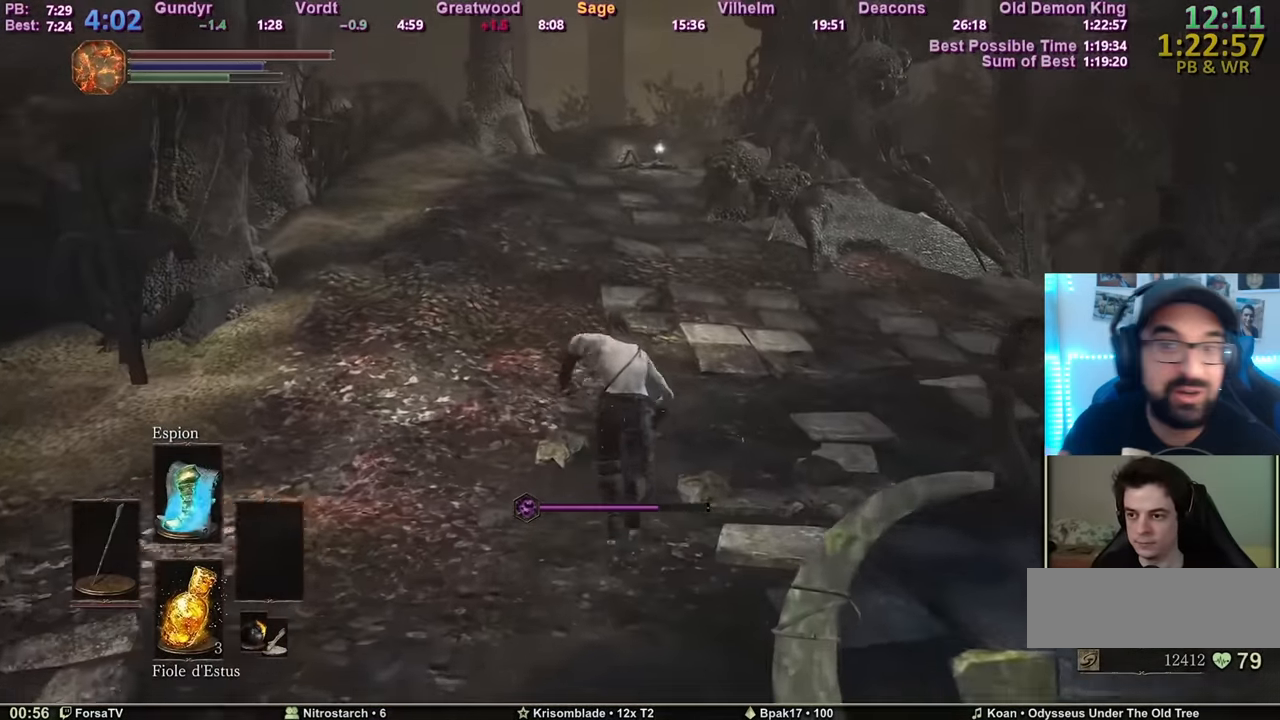
{"keys": ["q", "space"], "mouse": [], "events": [[17, "mouse_wheel", "down"], [200, "mouse_wheel", "up"], [367, "q", "down"], [467, "z", "up"]]}
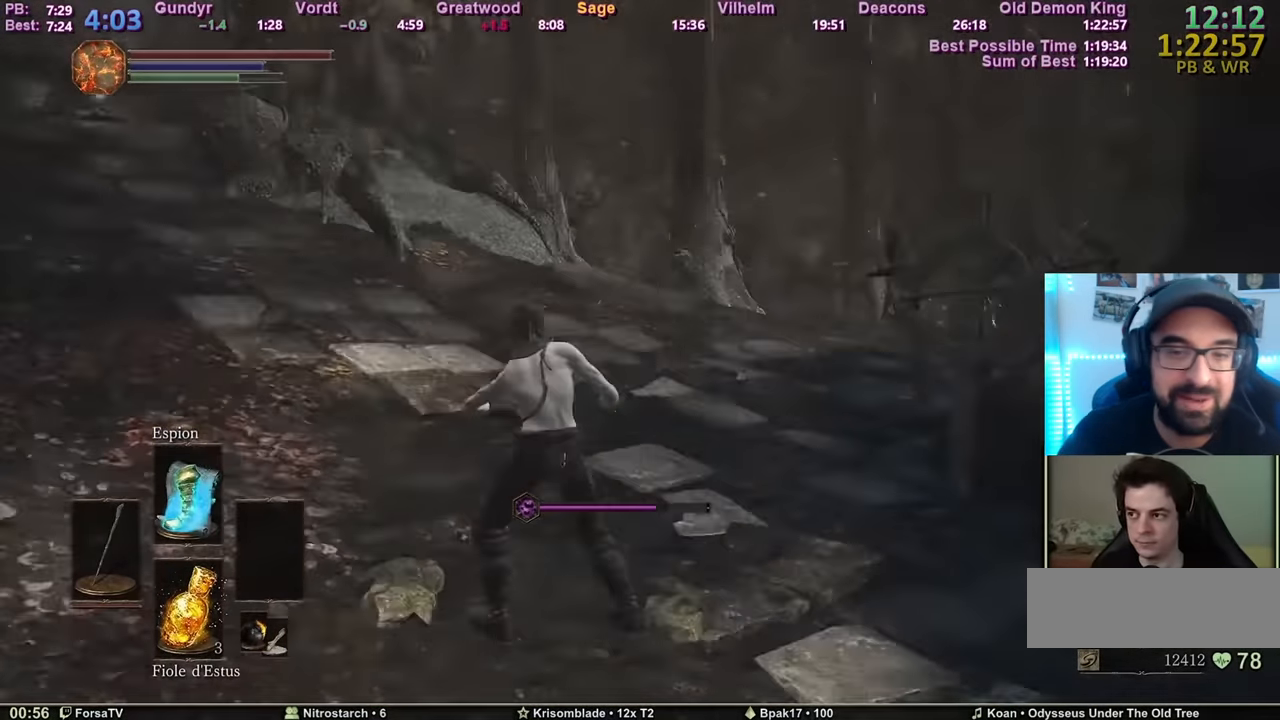
{"keys": ["q", "space"], "mouse": [], "events": []}
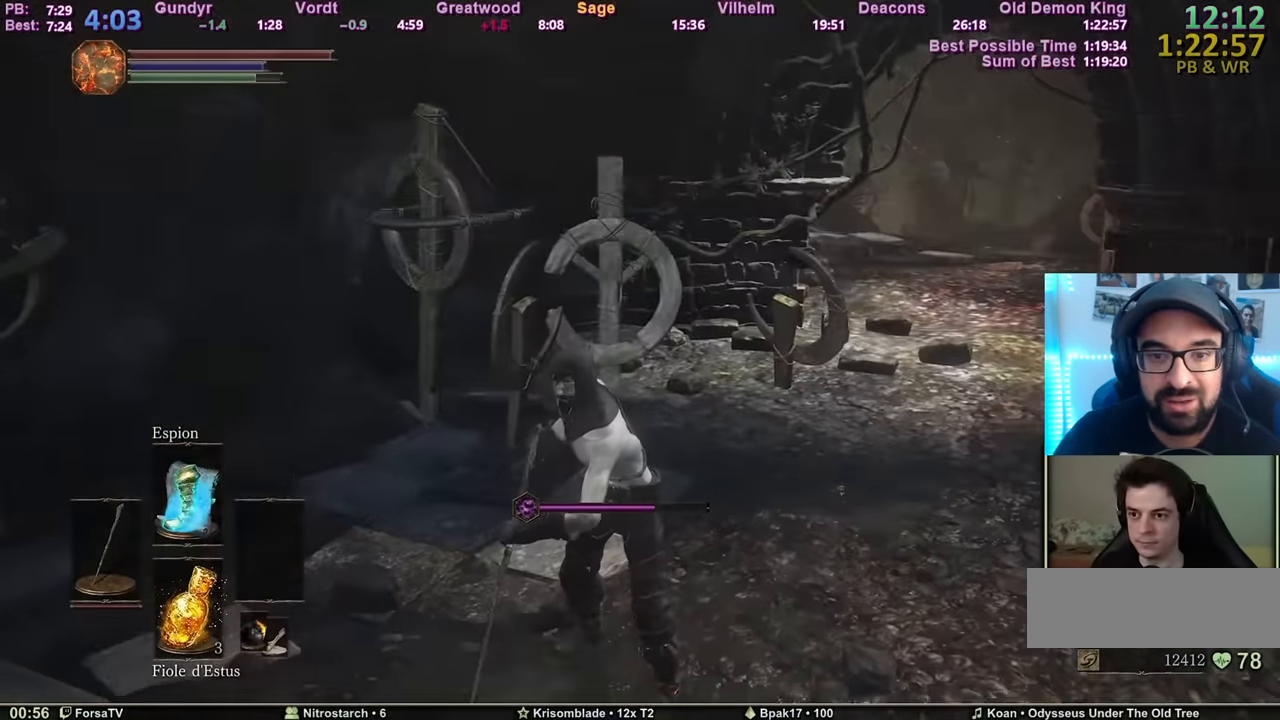
{"keys": ["space", "z"], "mouse": [], "events": [[167, "z", "down"], [333, "q", "up"]]}
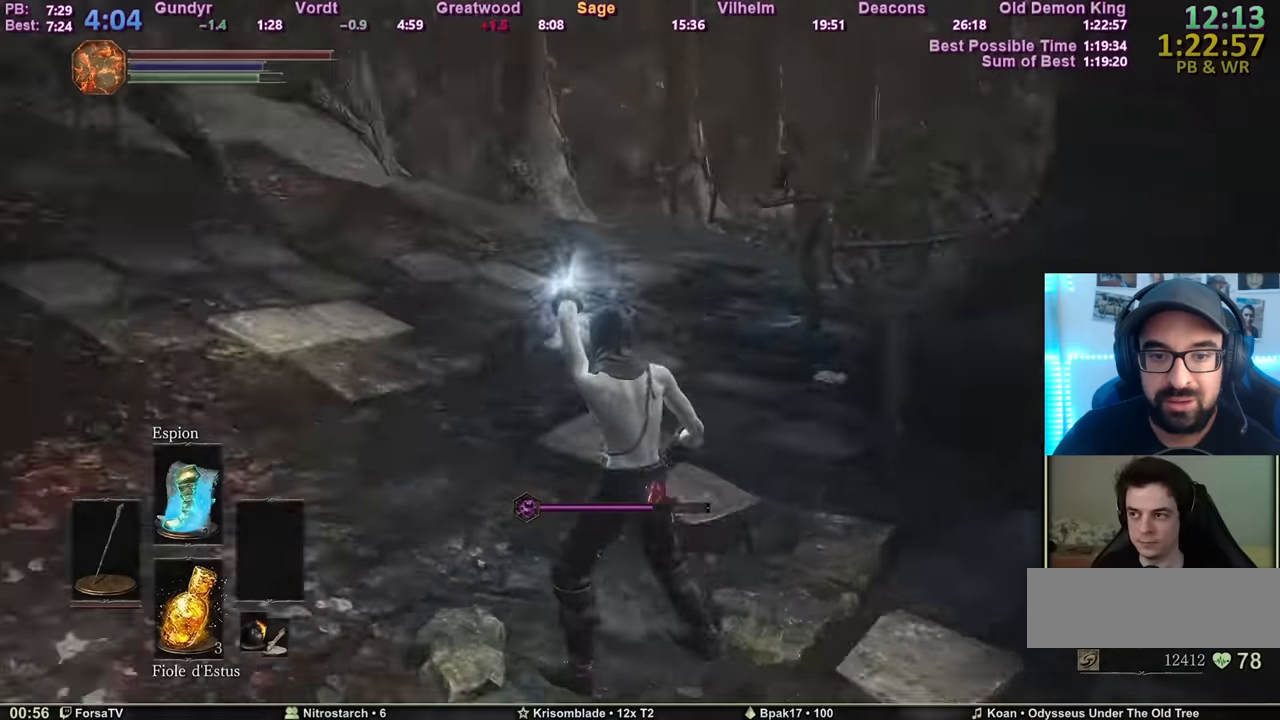
{"keys": ["space", "z"], "mouse": [], "events": []}
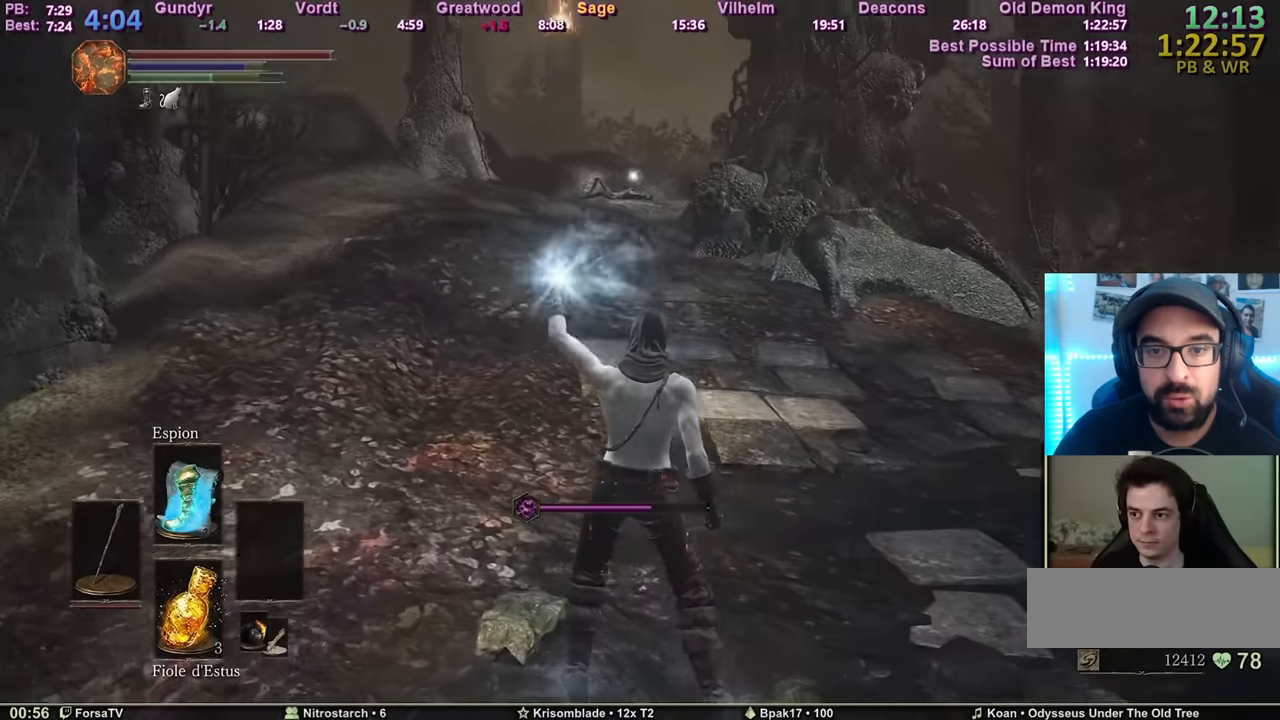
{"keys": ["shift", "space", "z"], "mouse": ["mb4"], "events": [[33, "shift", "down"], [384, "mouse_mb4", "down"]]}
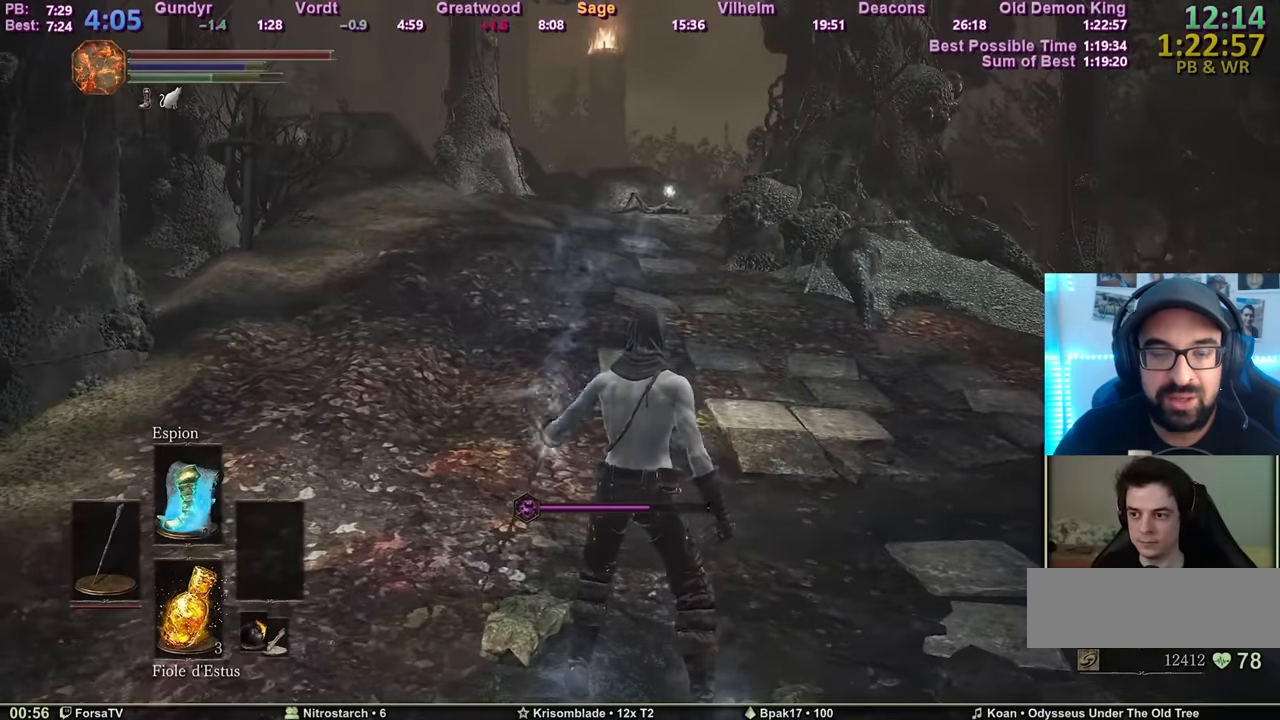
{"keys": ["space", "z"], "mouse": [], "events": [[34, "mouse_mb4", "up"], [334, "shift", "up"]]}
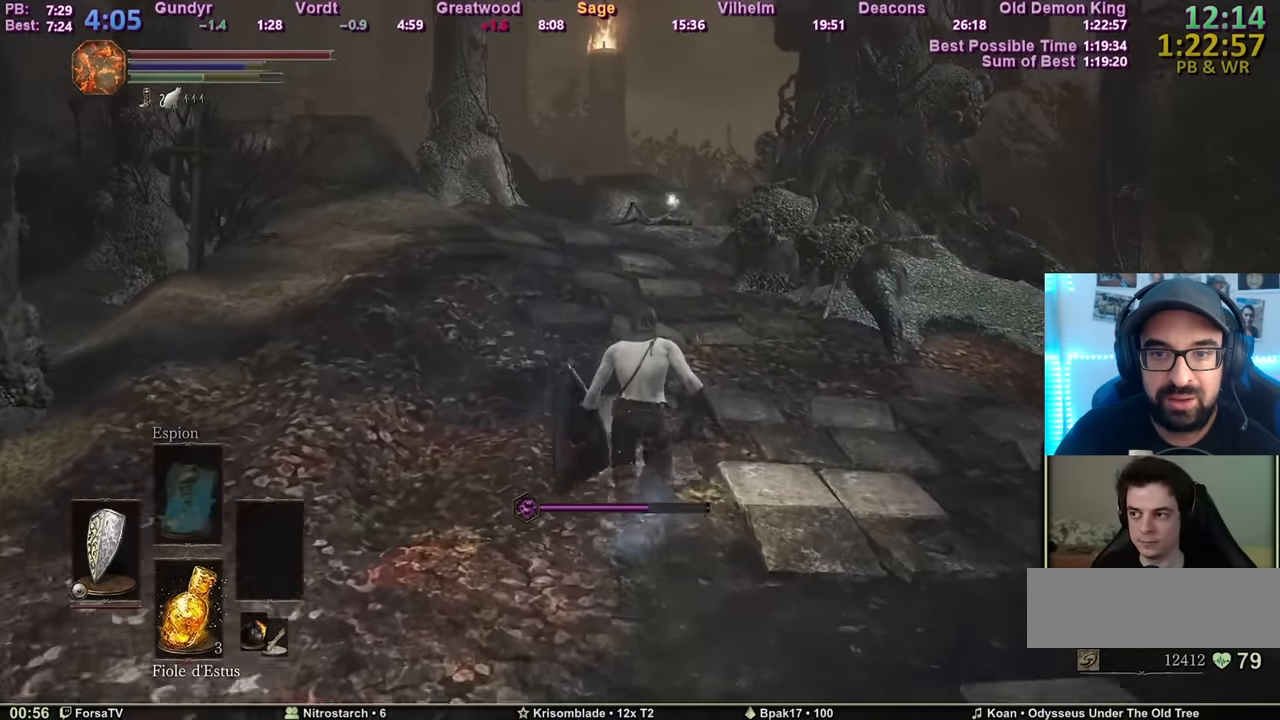
{"keys": ["space", "z"], "mouse": [], "events": []}
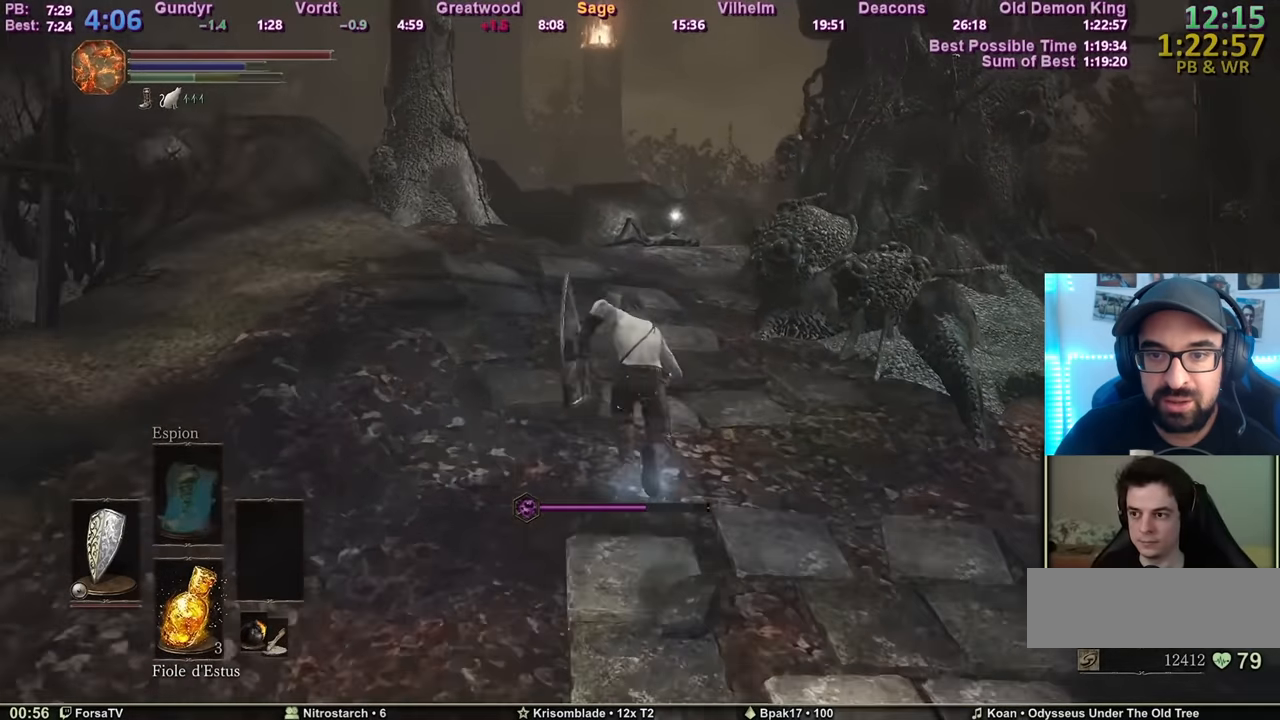
{"keys": ["space", "z"], "mouse": [], "events": []}
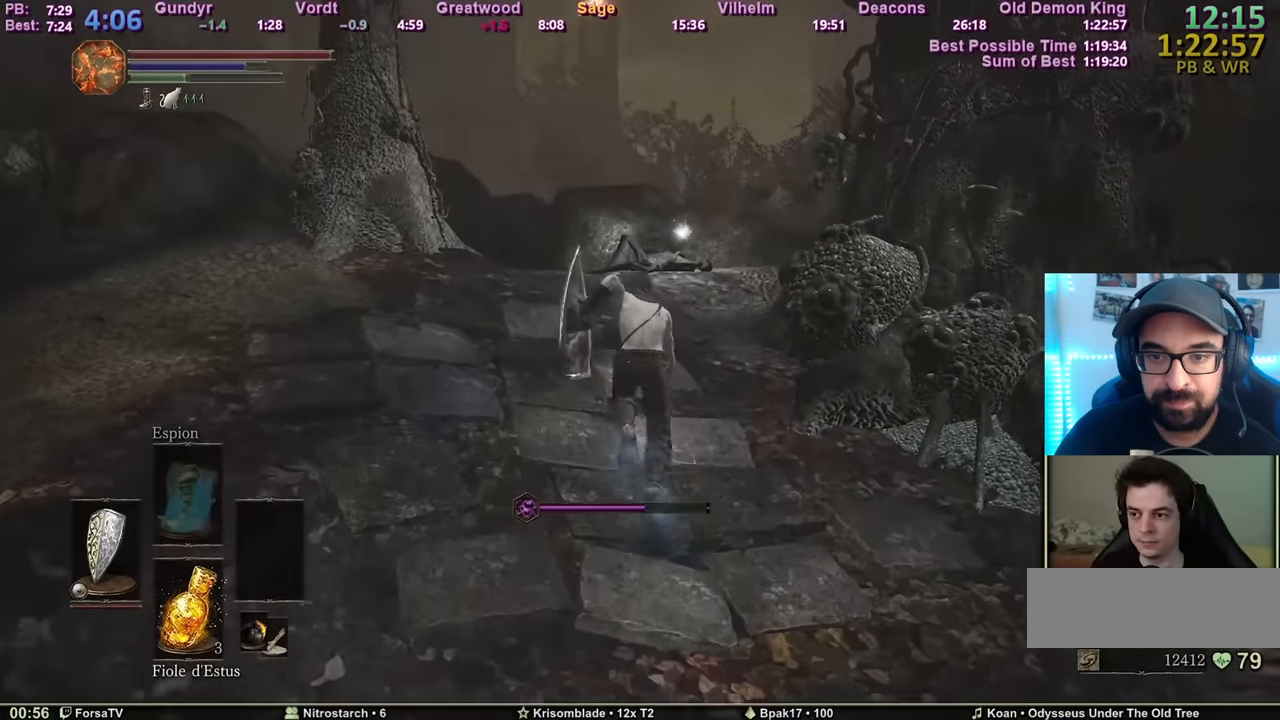
{"keys": ["space", "z"], "mouse": [], "events": []}
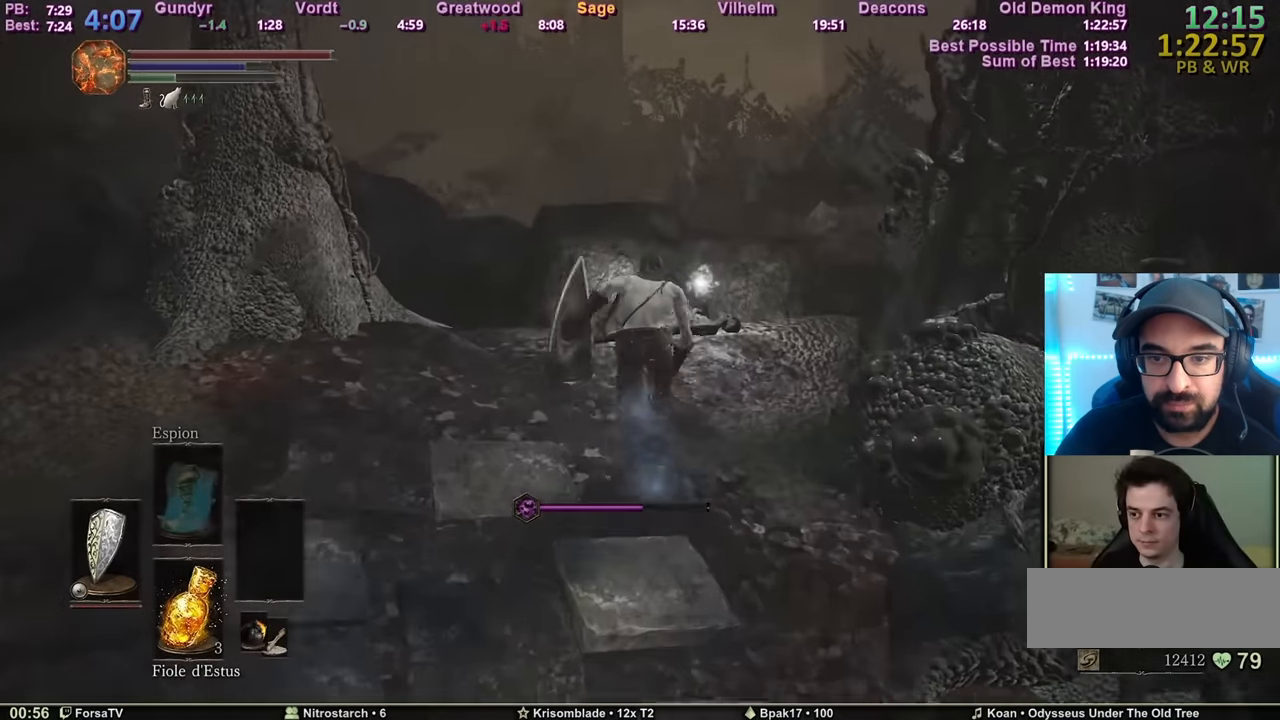
{"keys": ["space", "z"], "mouse": [], "events": []}
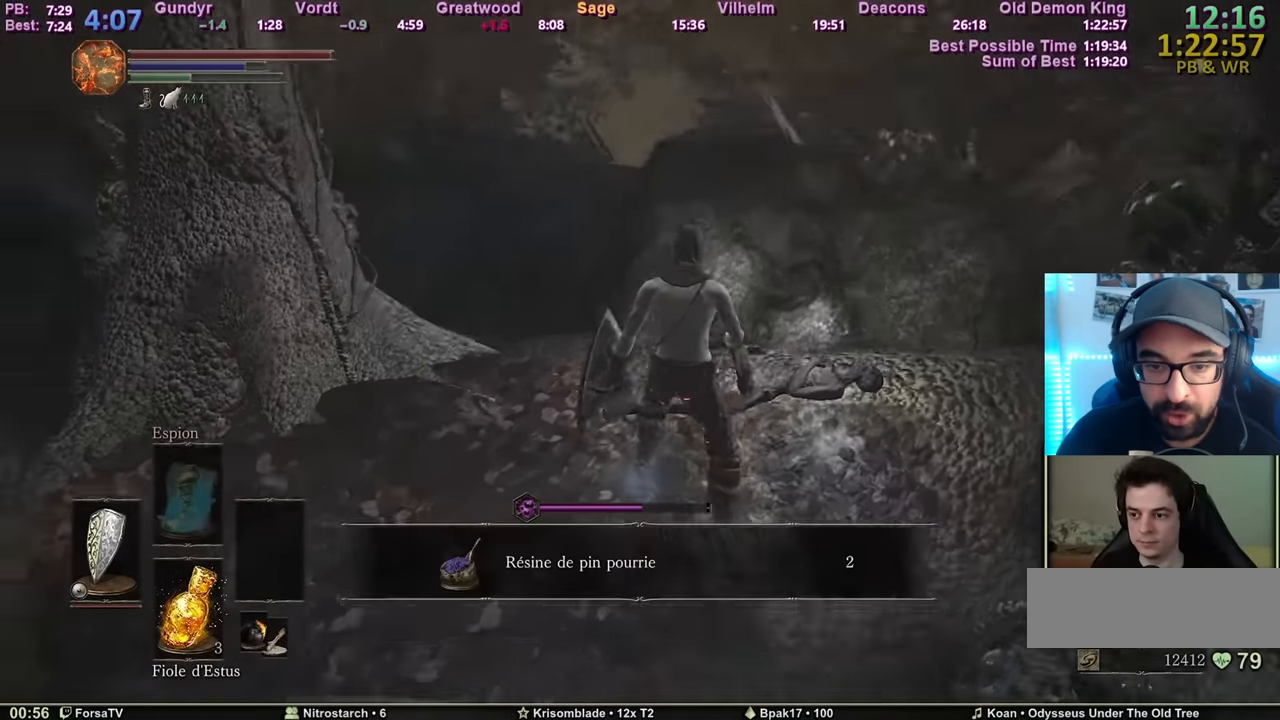
{"keys": ["space", "z"], "mouse": [], "events": [[384, "e", "down"], [500, "e", "up"]]}
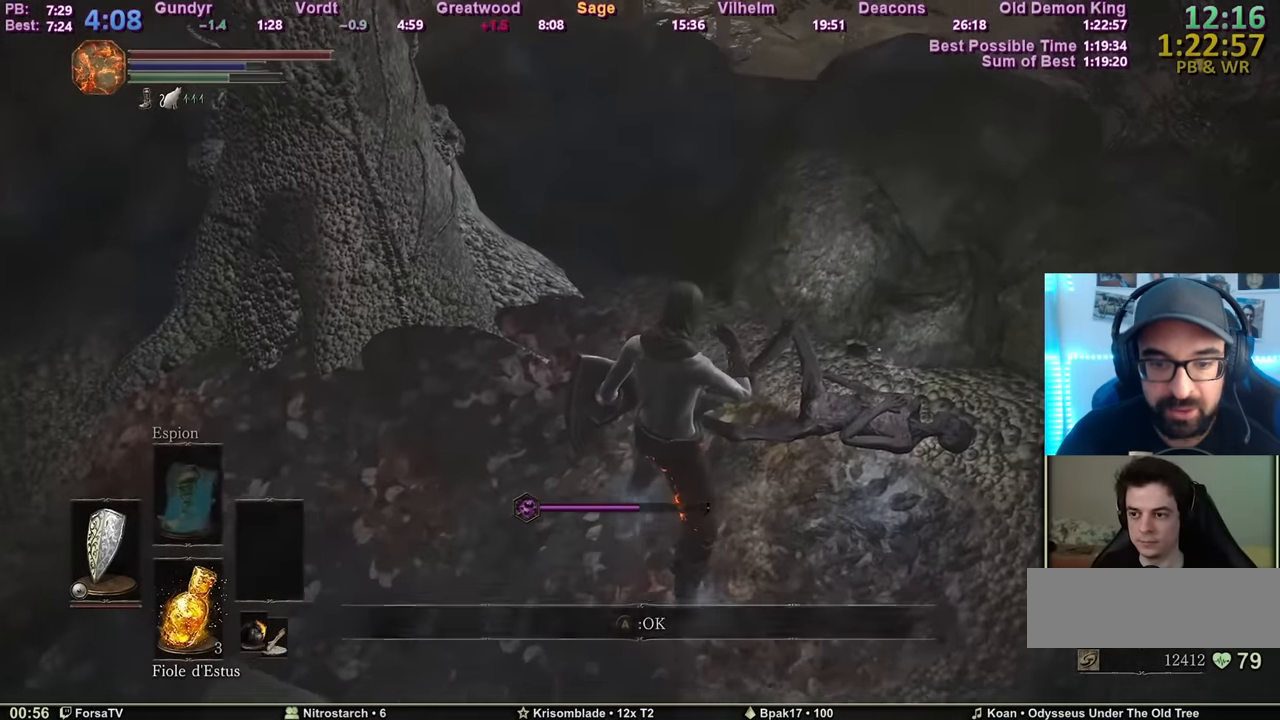
{"keys": ["space", "z"], "mouse": [], "events": []}